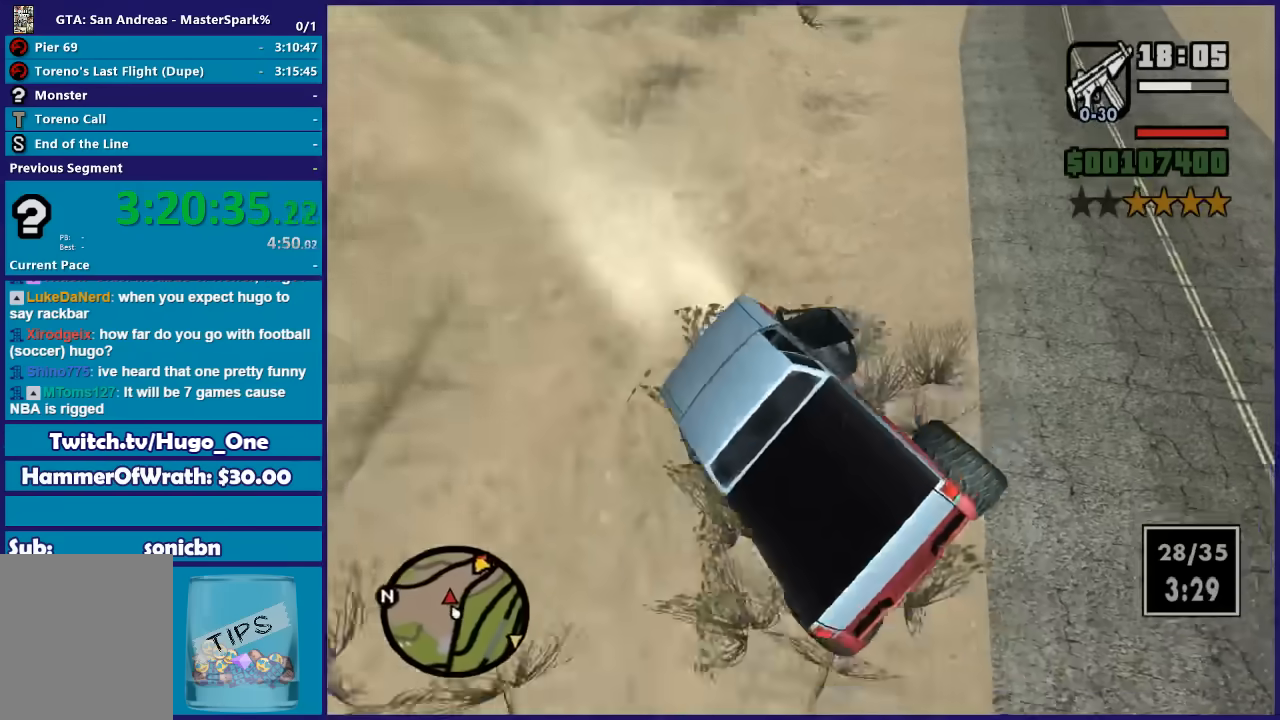
Gameplay with a controller (Xbox layout); each line is a JSON object with the inputs held at the frame after it. "button_events" lists button changes between this image and that frame as [ms after this image, input, new state], when the widget could be followed in between (sticks are given only as held states). This document gives stick clicks only as held states, not as events.
{"buttons": [], "left_stick": "right", "right_stick": "down", "button_events": [[200, "R2", "up"]]}
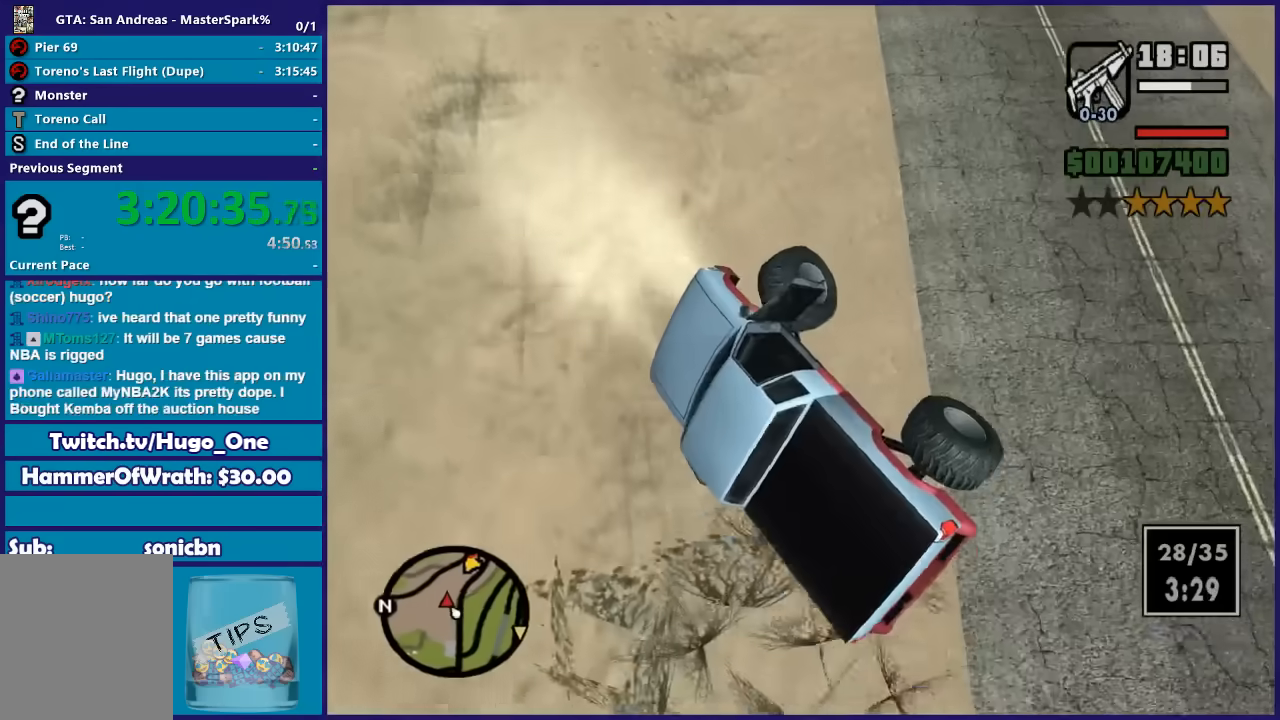
{"buttons": ["R2"], "left_stick": "center", "right_stick": "down-right", "button_events": [[133, "R2", "down"]]}
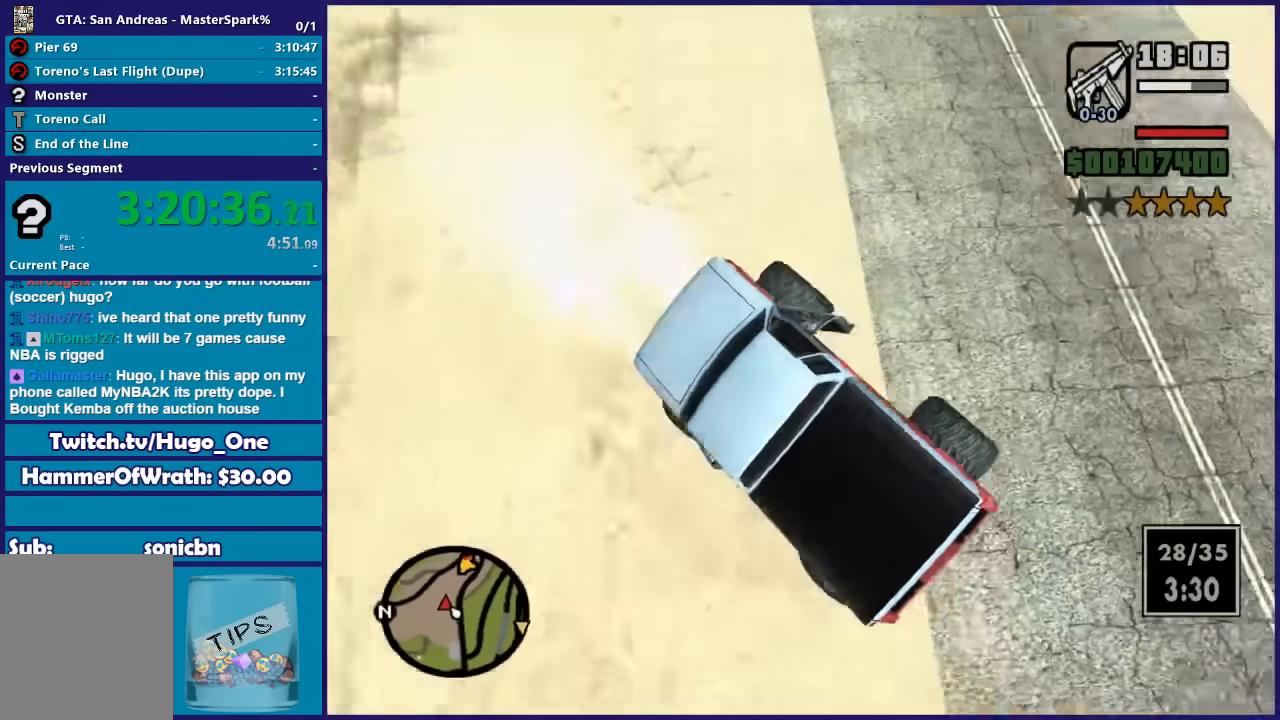
{"buttons": ["R2"], "left_stick": "left", "right_stick": "down-left", "button_events": []}
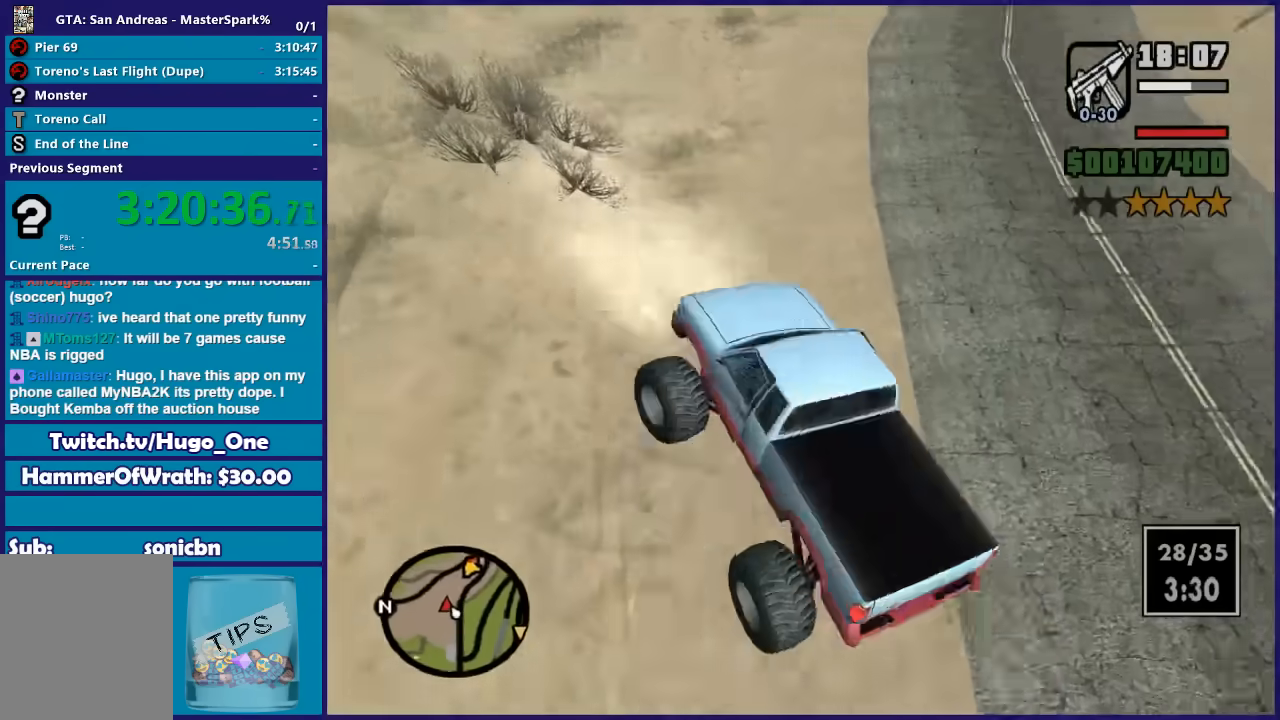
{"buttons": ["R2"], "left_stick": "left", "right_stick": "down-left", "button_events": []}
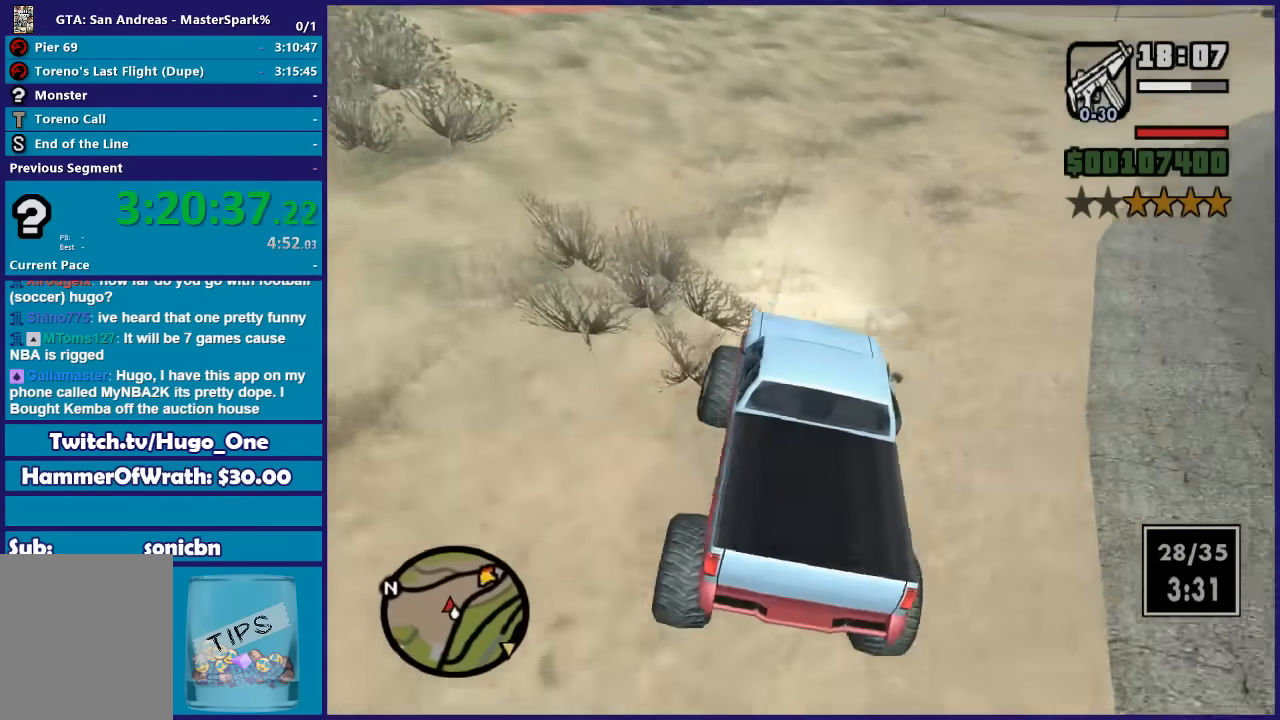
{"buttons": ["R2"], "left_stick": "left", "right_stick": "down-left", "button_events": []}
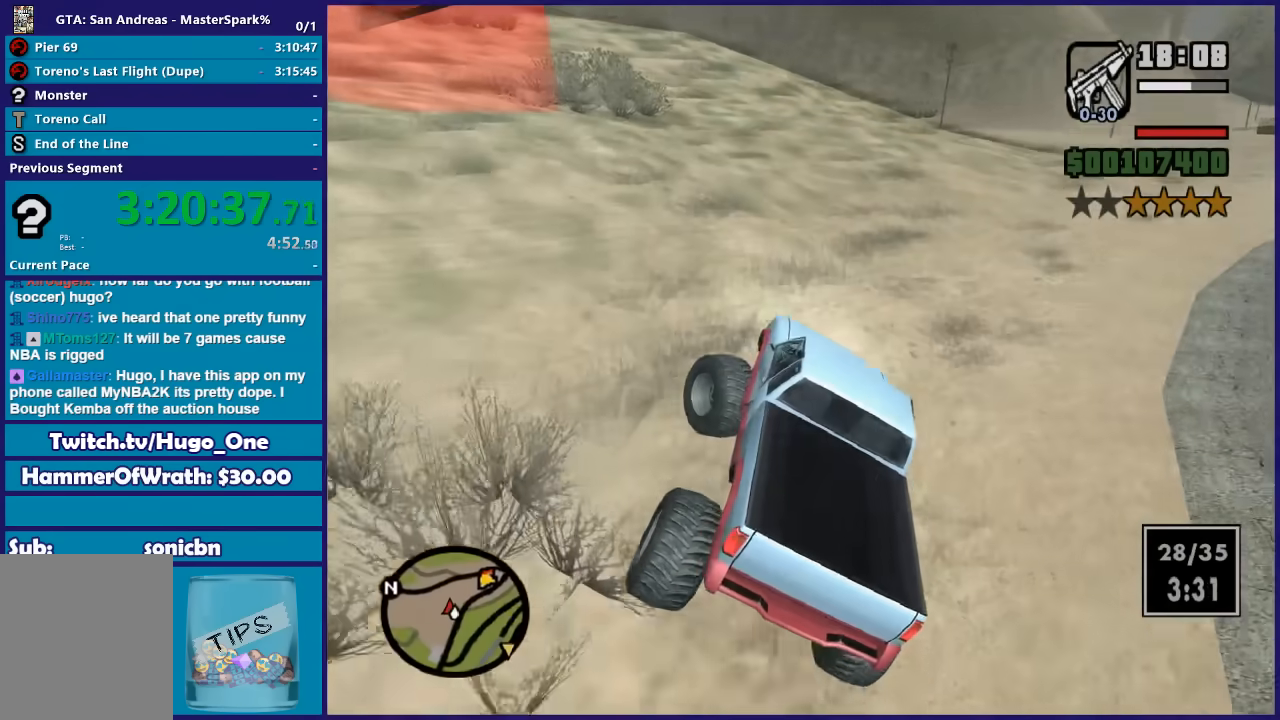
{"buttons": ["R2"], "left_stick": "left", "right_stick": "down-left", "button_events": []}
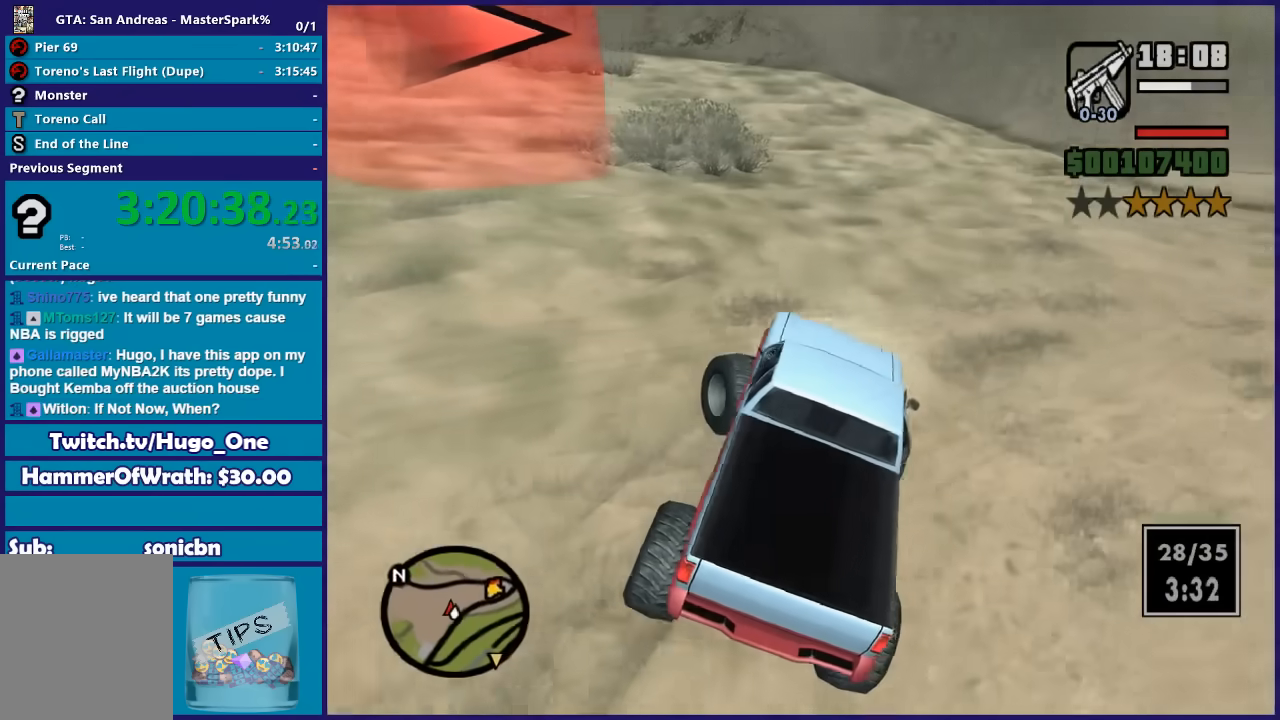
{"buttons": ["R2"], "left_stick": "left", "right_stick": "down-left", "button_events": []}
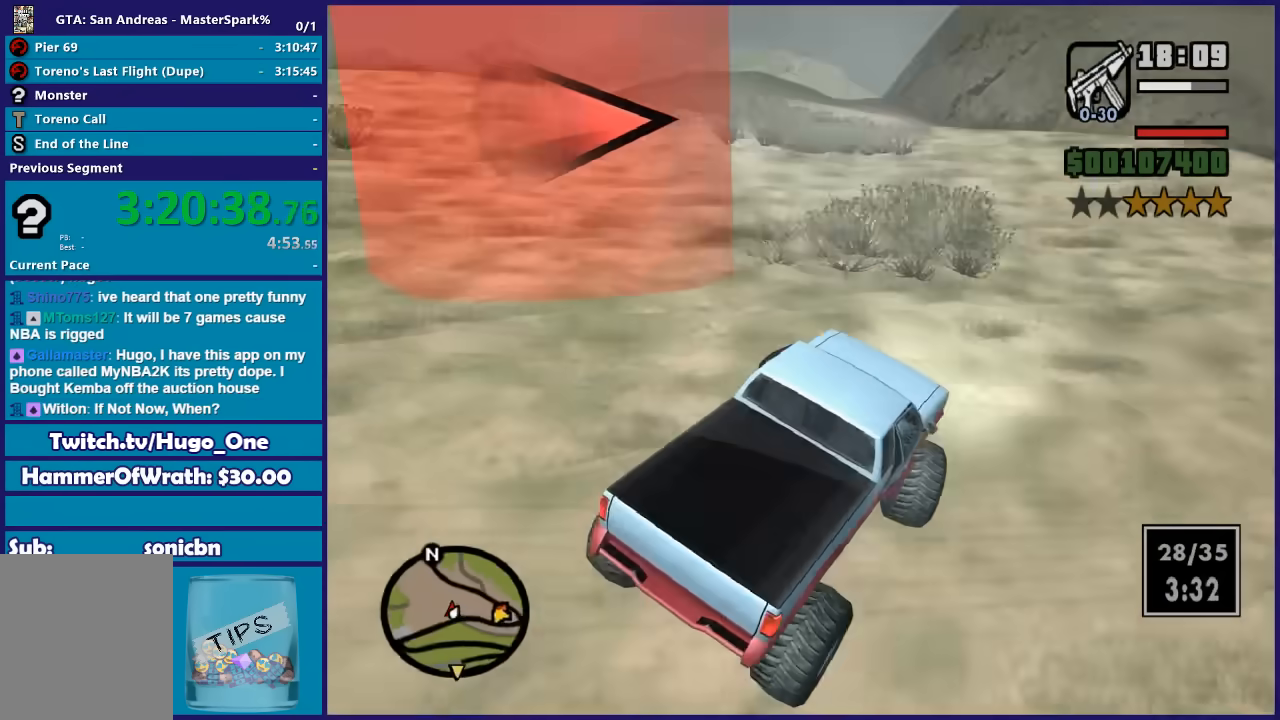
{"buttons": ["R2"], "left_stick": "left", "right_stick": "down-left", "button_events": []}
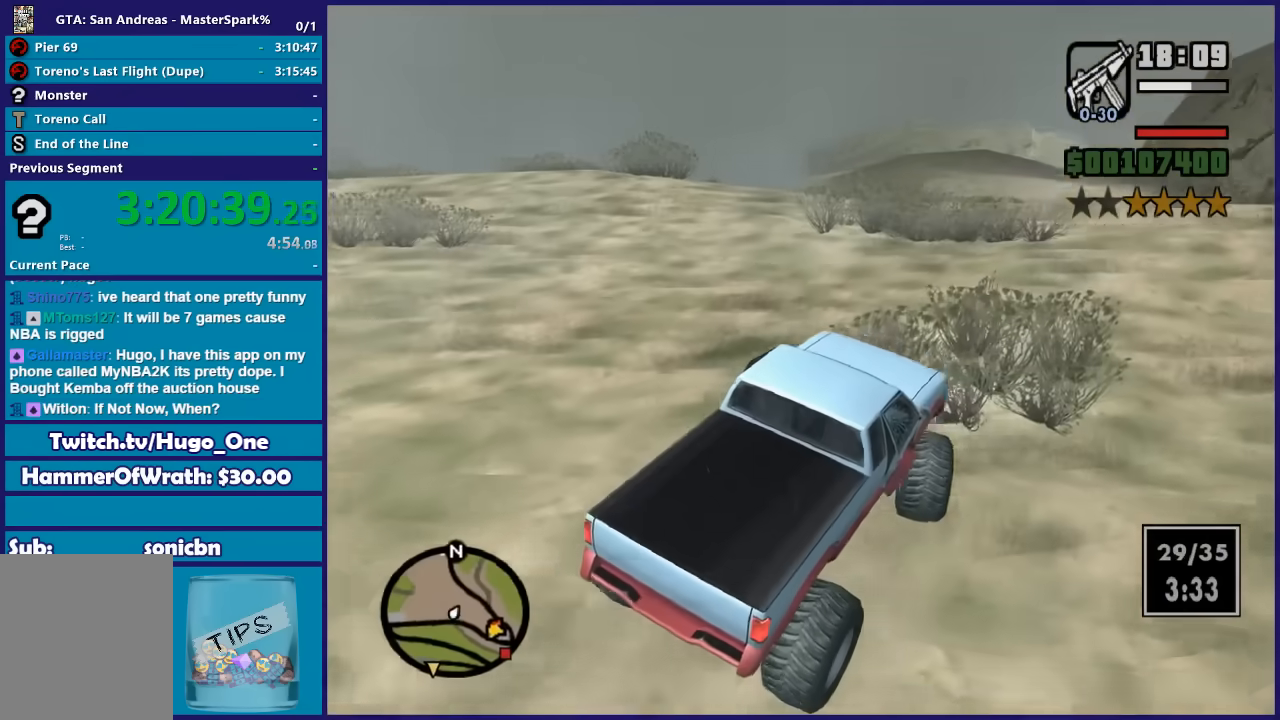
{"buttons": ["R2"], "left_stick": "right", "right_stick": "down-right", "button_events": []}
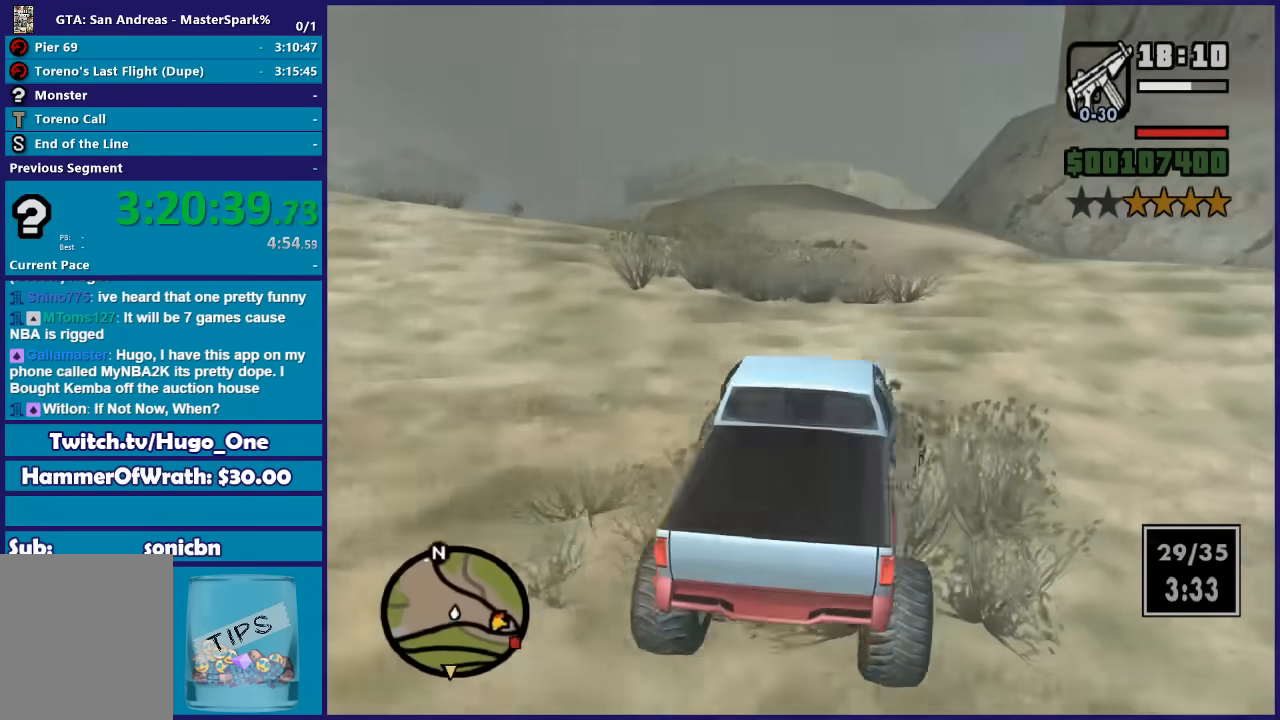
{"buttons": ["R2"], "left_stick": "right", "right_stick": "down-right", "button_events": []}
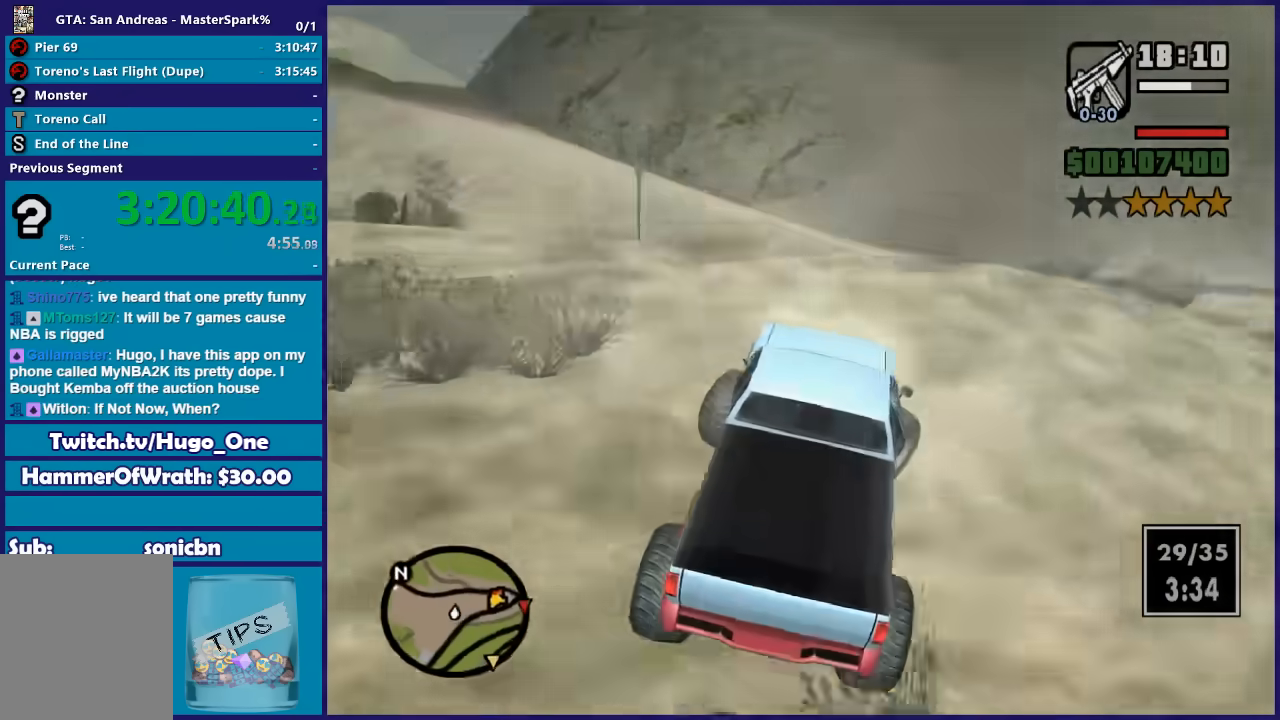
{"buttons": ["R2"], "left_stick": "right", "right_stick": "down-right", "button_events": []}
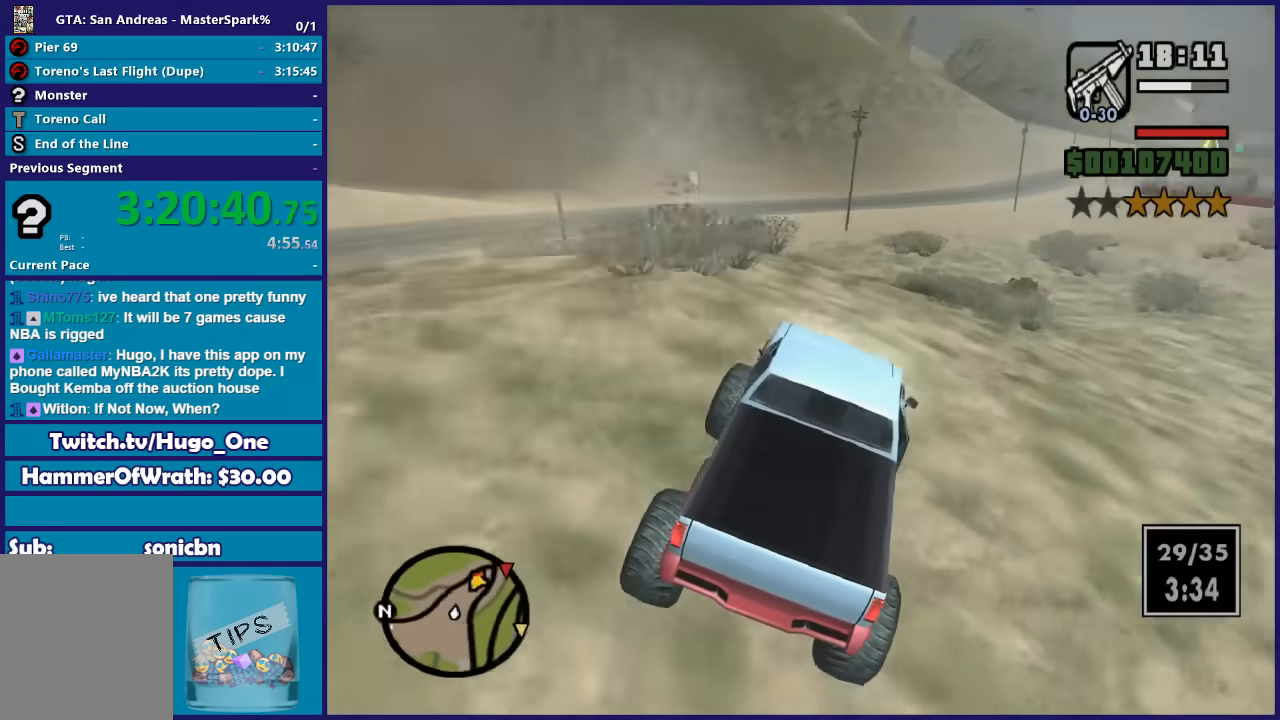
{"buttons": ["R2"], "left_stick": "left", "right_stick": "down-right", "button_events": []}
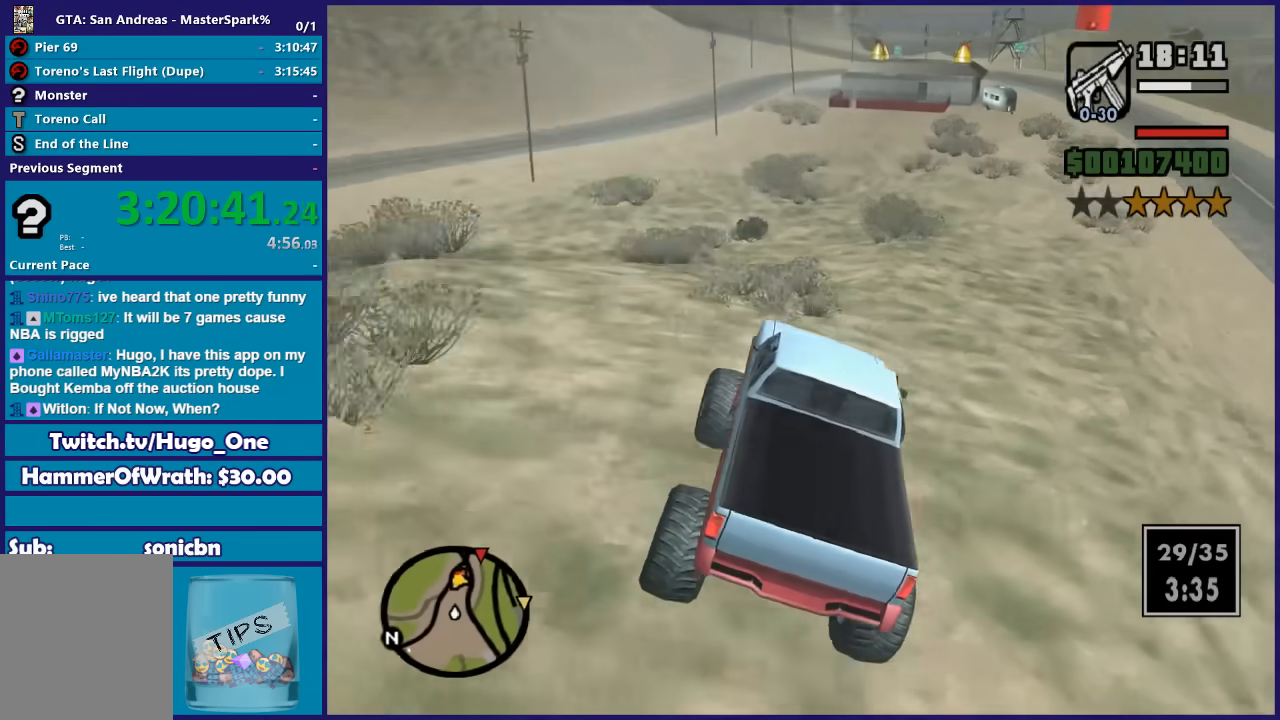
{"buttons": ["R2"], "left_stick": "center", "right_stick": "down-right", "button_events": []}
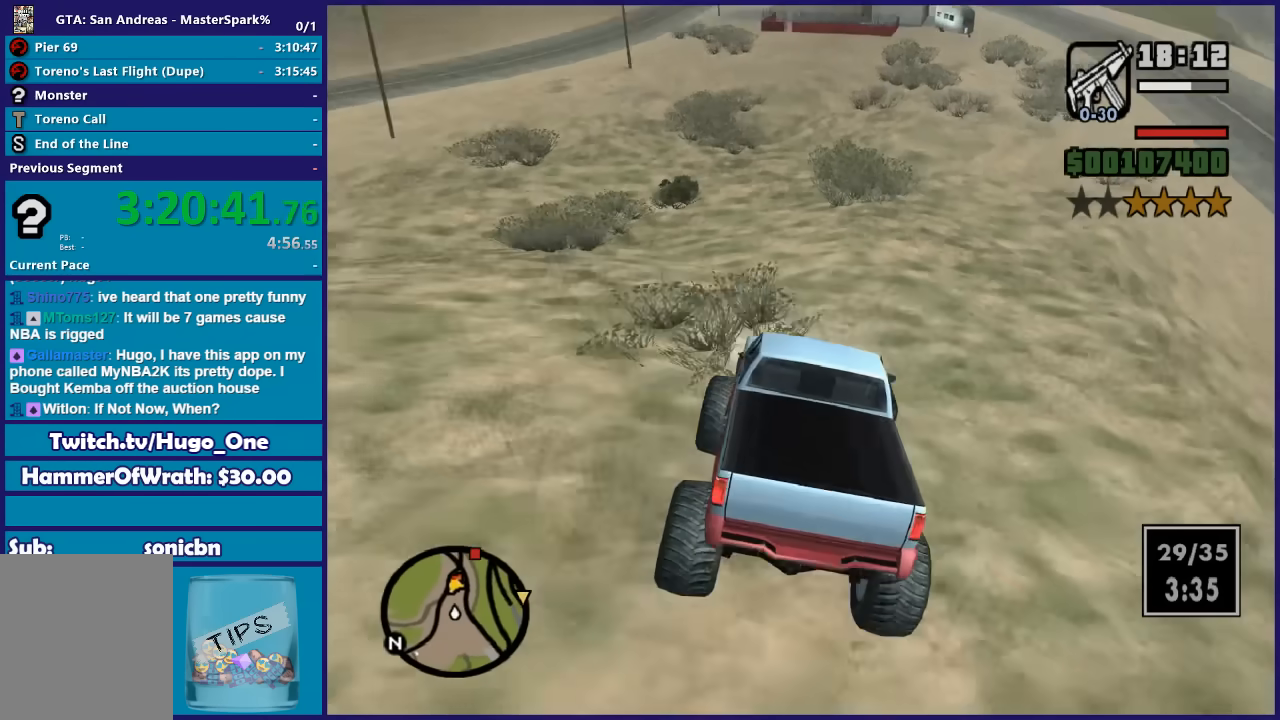
{"buttons": ["R2"], "left_stick": "right", "right_stick": "down-right", "button_events": []}
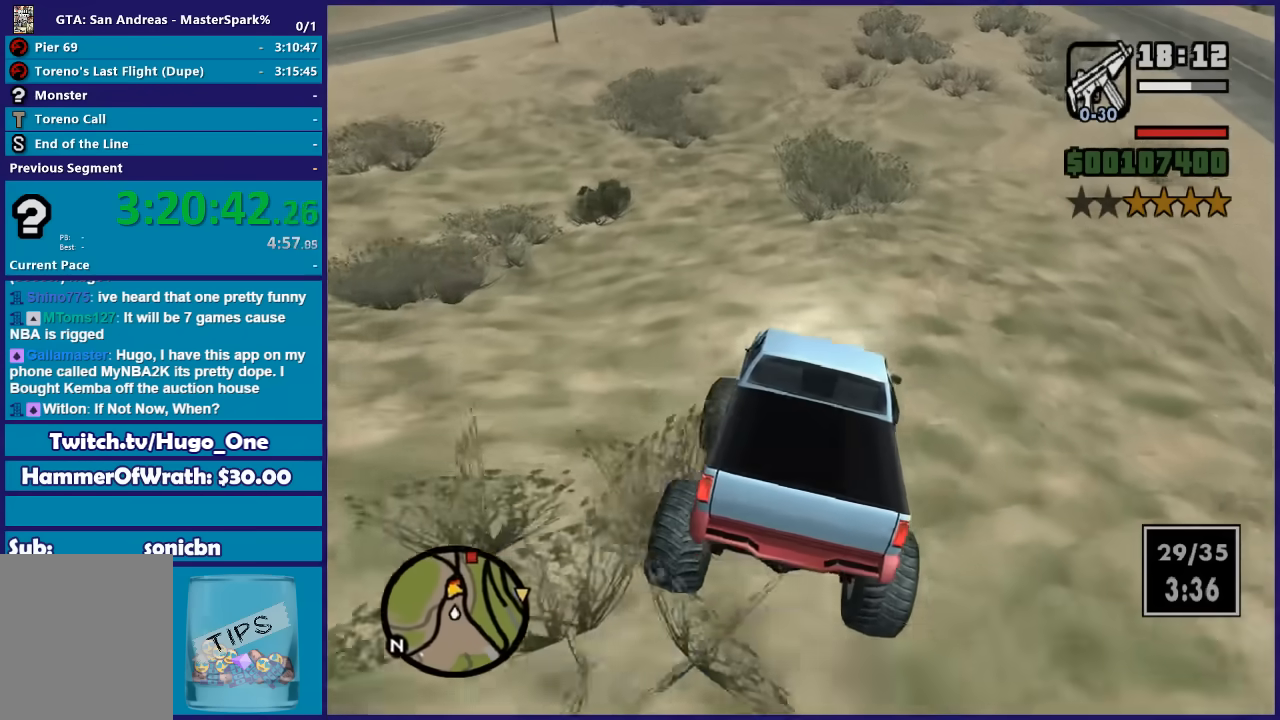
{"buttons": ["R2"], "left_stick": "center", "right_stick": "down-right", "button_events": []}
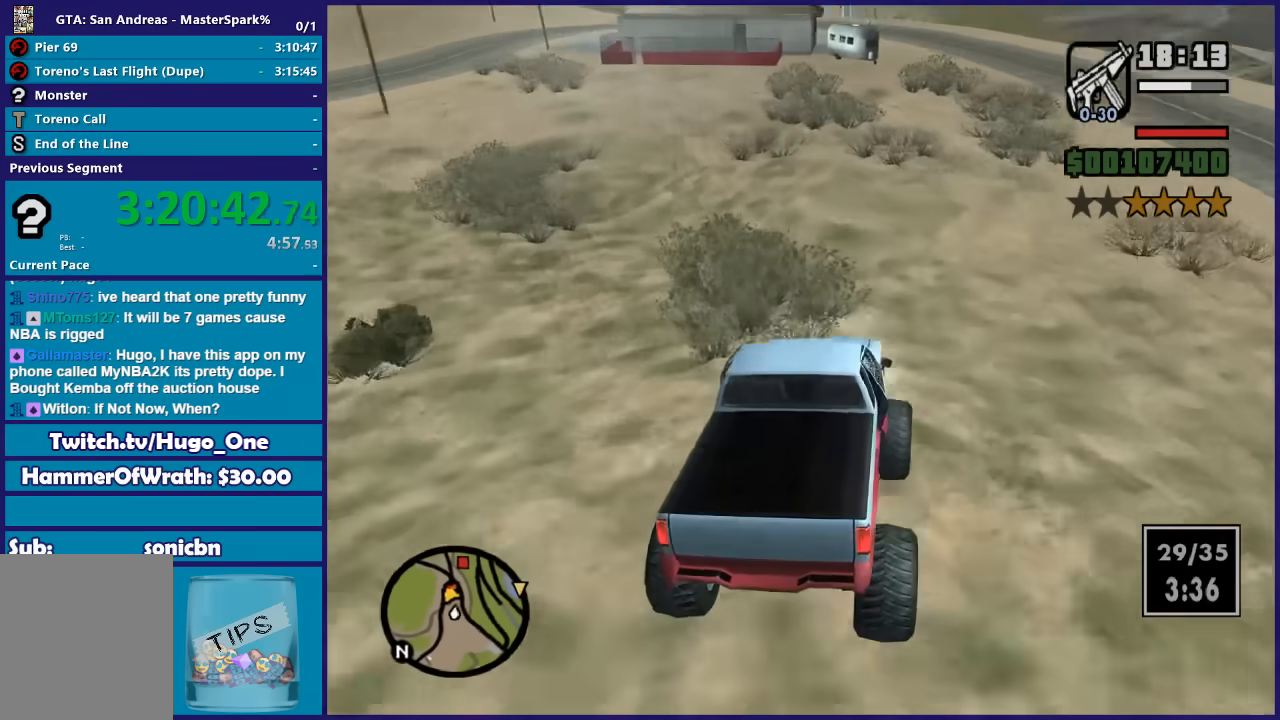
{"buttons": ["R2"], "left_stick": "center", "right_stick": "down", "button_events": []}
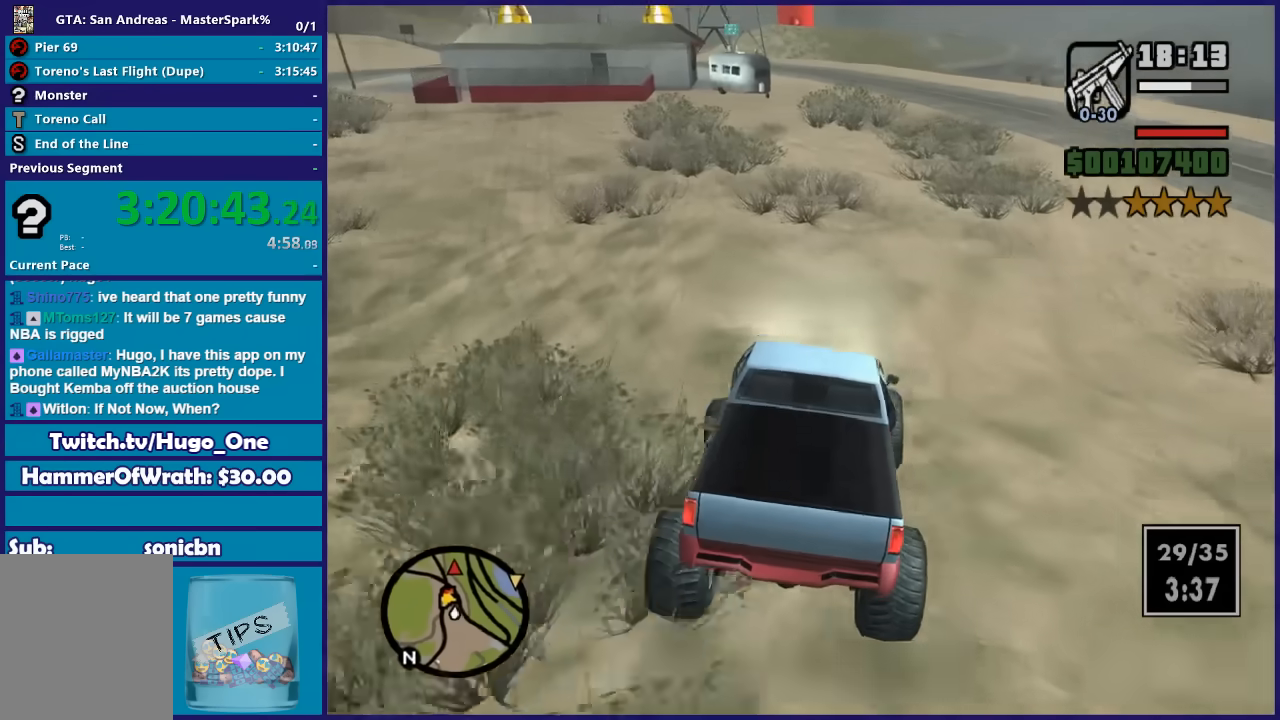
{"buttons": ["R2"], "left_stick": "center", "right_stick": "down", "button_events": []}
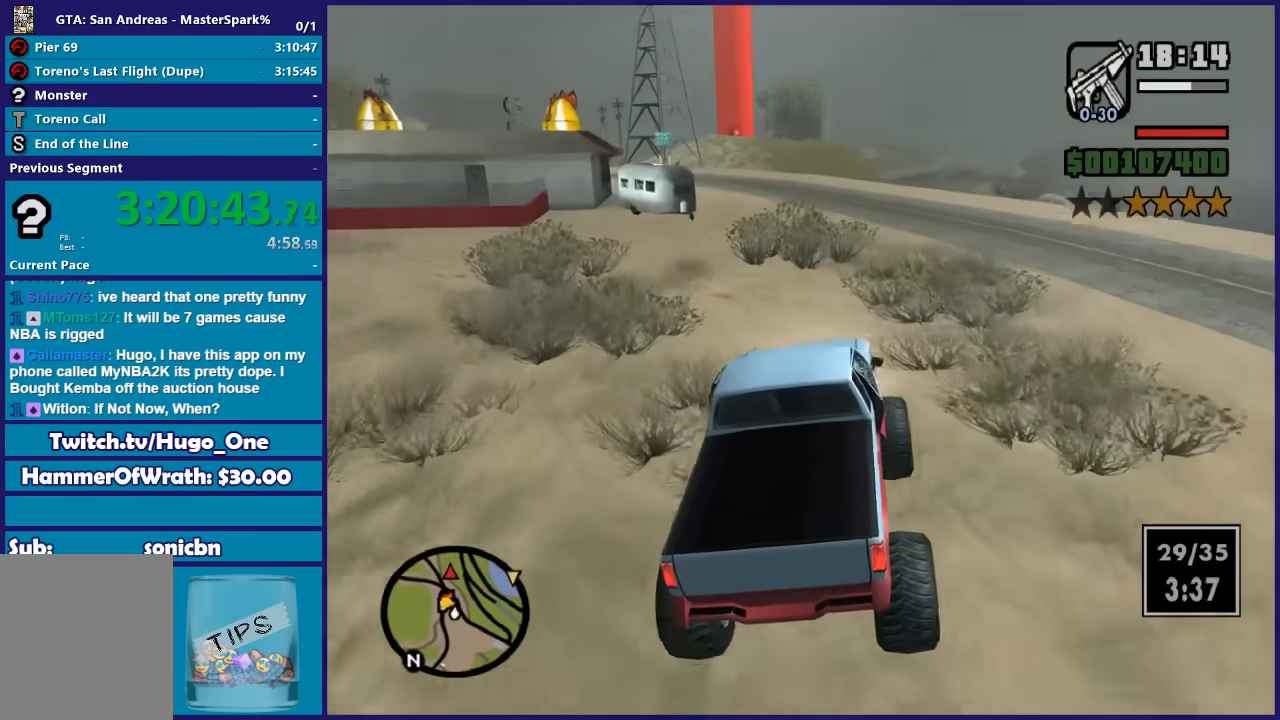
{"buttons": ["R2"], "left_stick": "center", "right_stick": "down", "button_events": []}
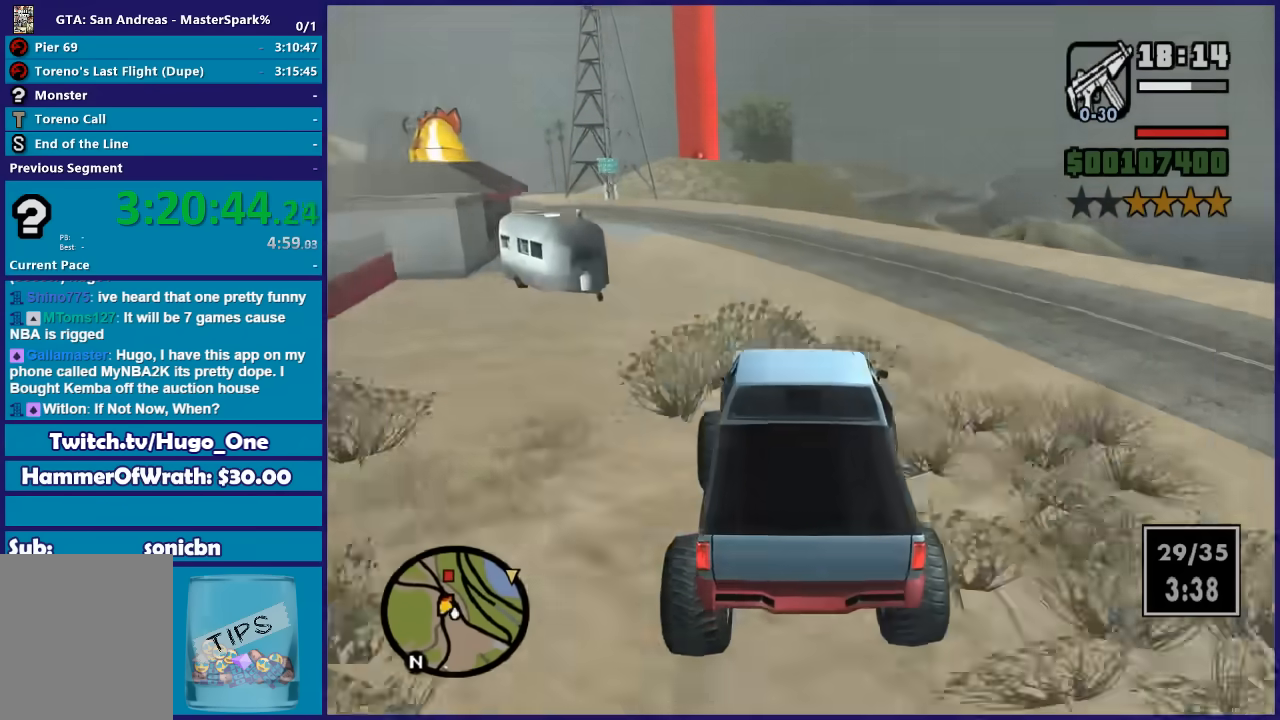
{"buttons": ["R2"], "left_stick": "left", "right_stick": "down", "button_events": []}
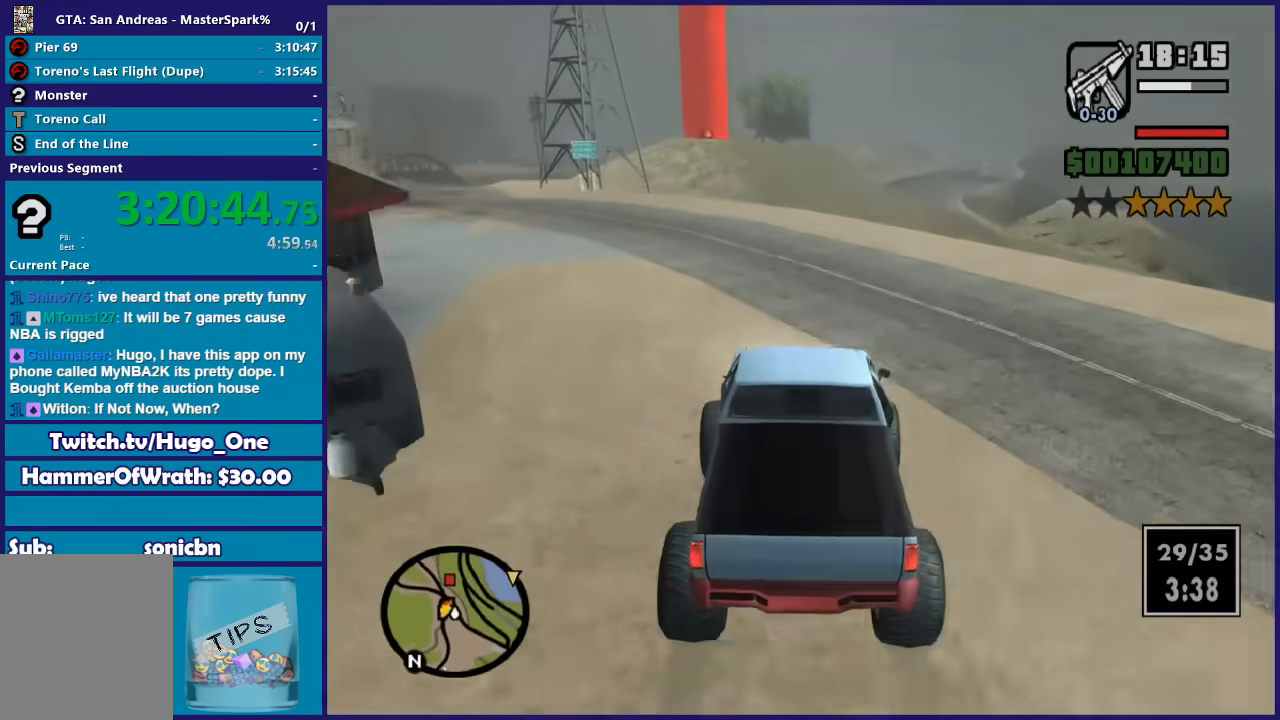
{"buttons": ["R2"], "left_stick": "center", "right_stick": "down", "button_events": []}
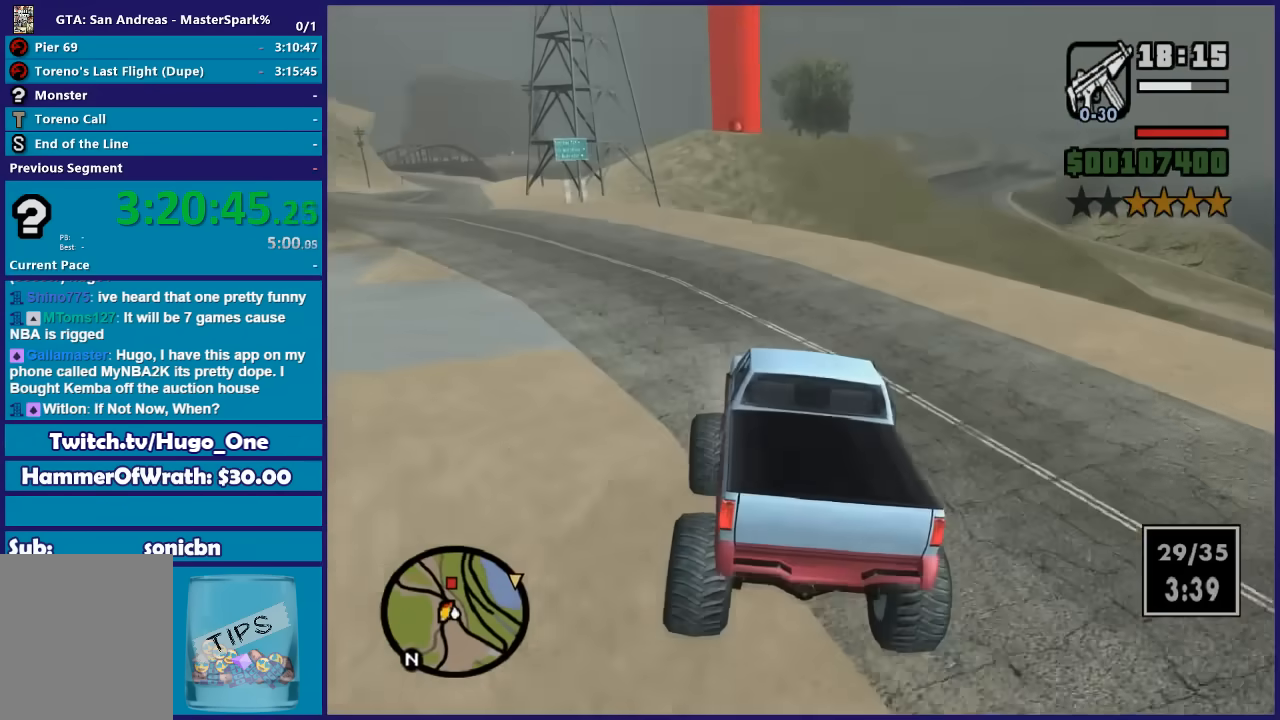
{"buttons": ["R2"], "left_stick": "right", "right_stick": "down", "button_events": []}
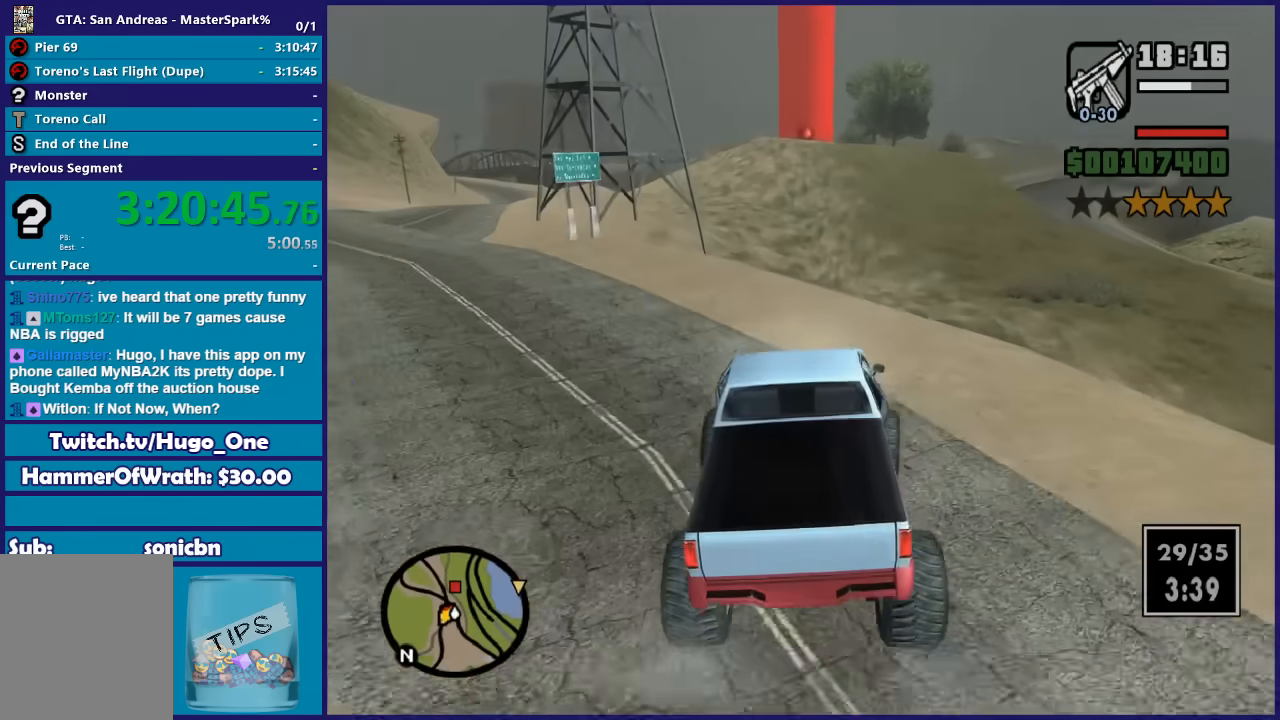
{"buttons": ["R2"], "left_stick": "center", "right_stick": "down", "button_events": []}
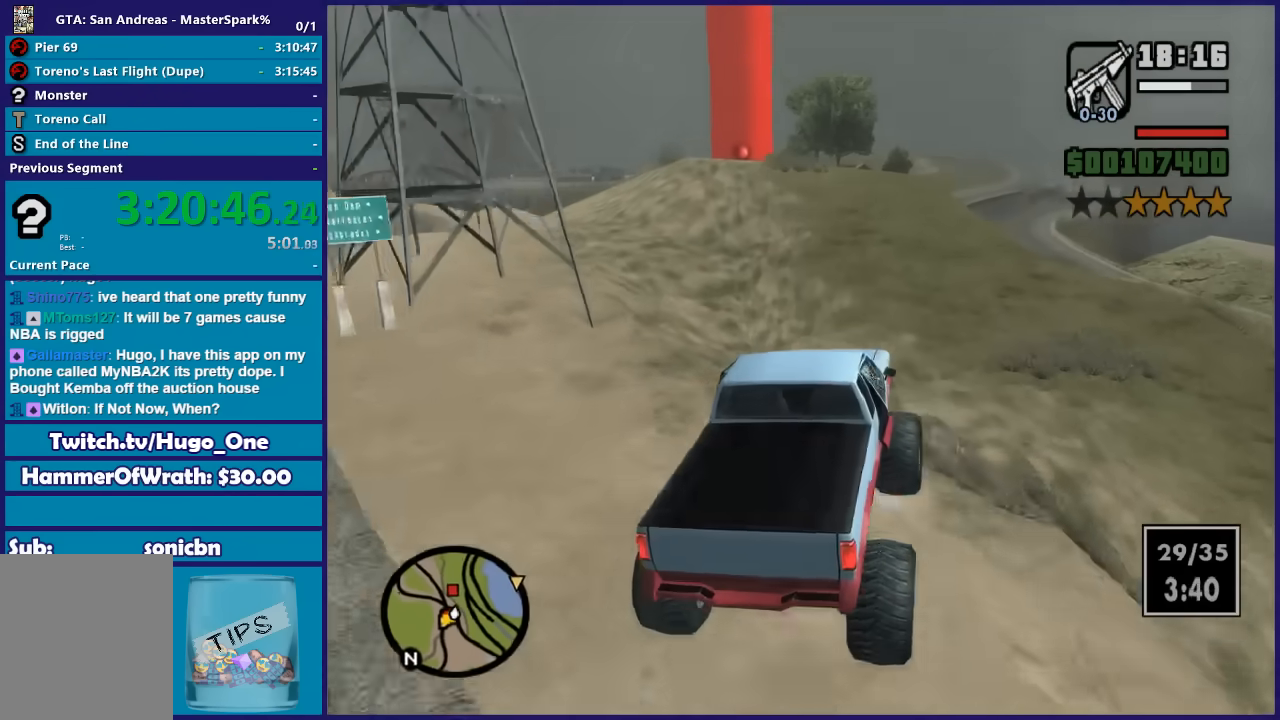
{"buttons": ["R2"], "left_stick": "left", "right_stick": "down", "button_events": []}
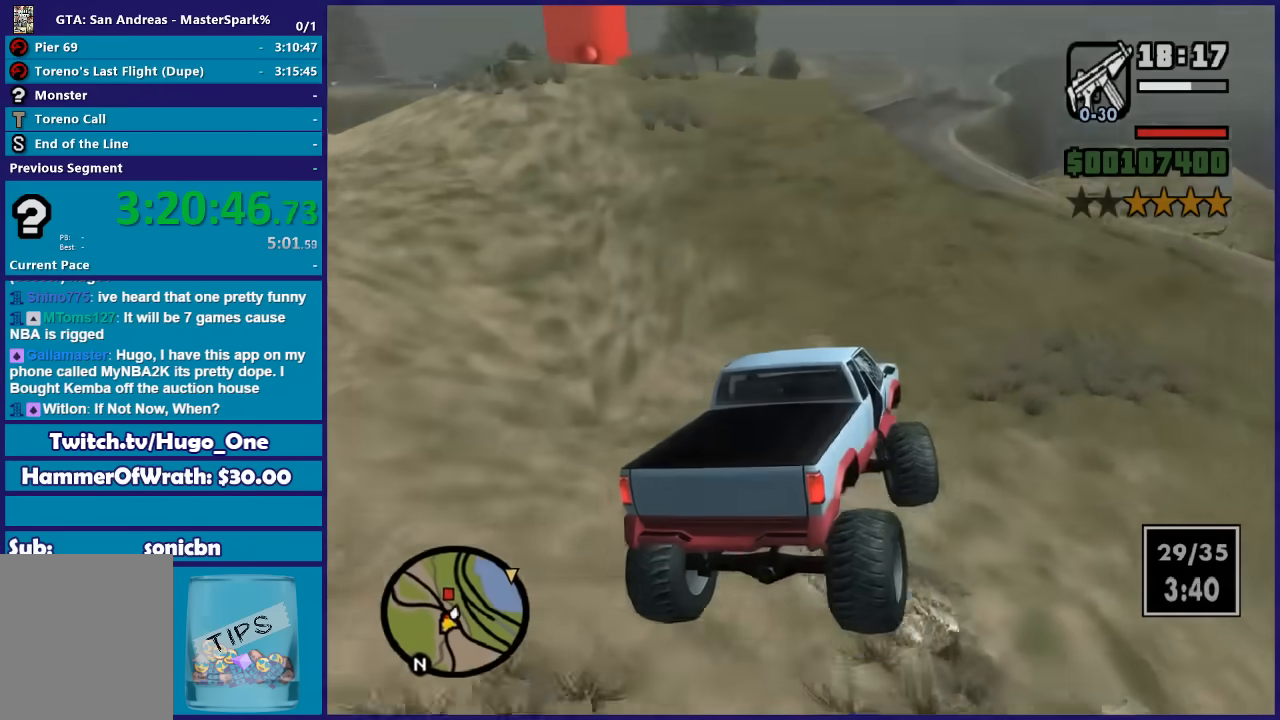
{"buttons": ["R2"], "left_stick": "left", "right_stick": "down-left", "button_events": []}
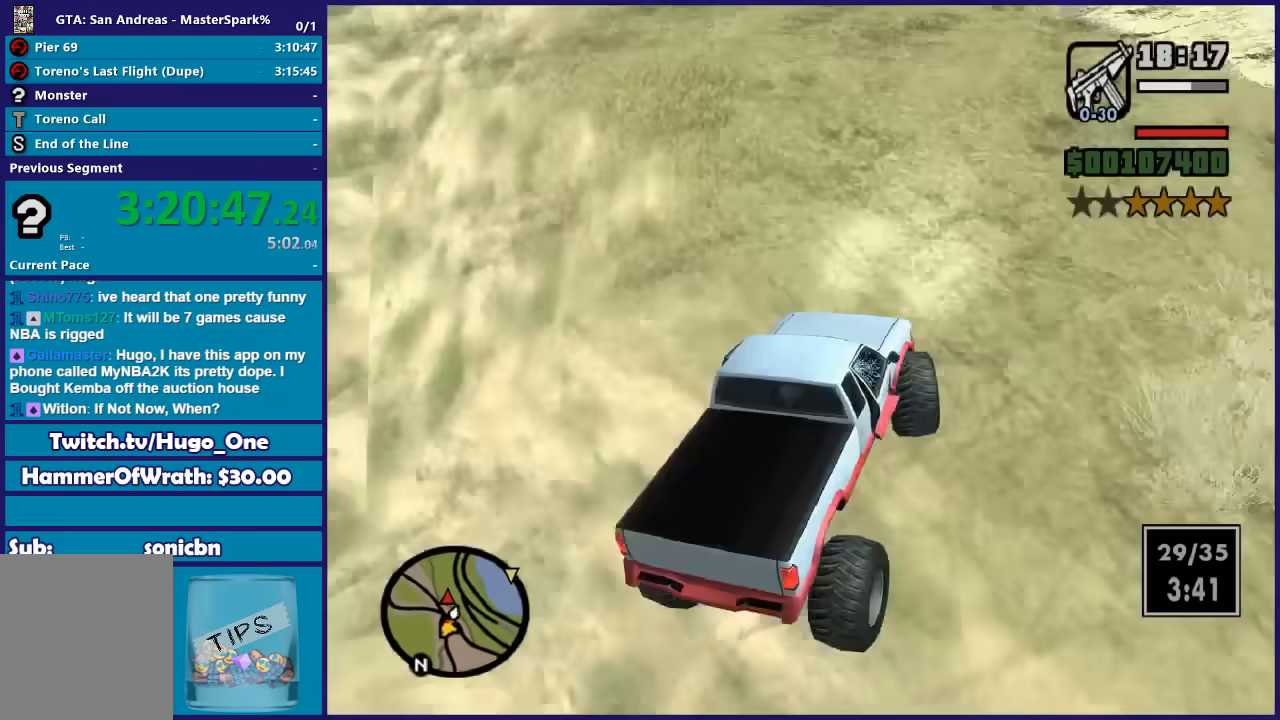
{"buttons": ["R2"], "left_stick": "right", "right_stick": "down-left", "button_events": [[67, "R2", "up"], [401, "R2", "down"]]}
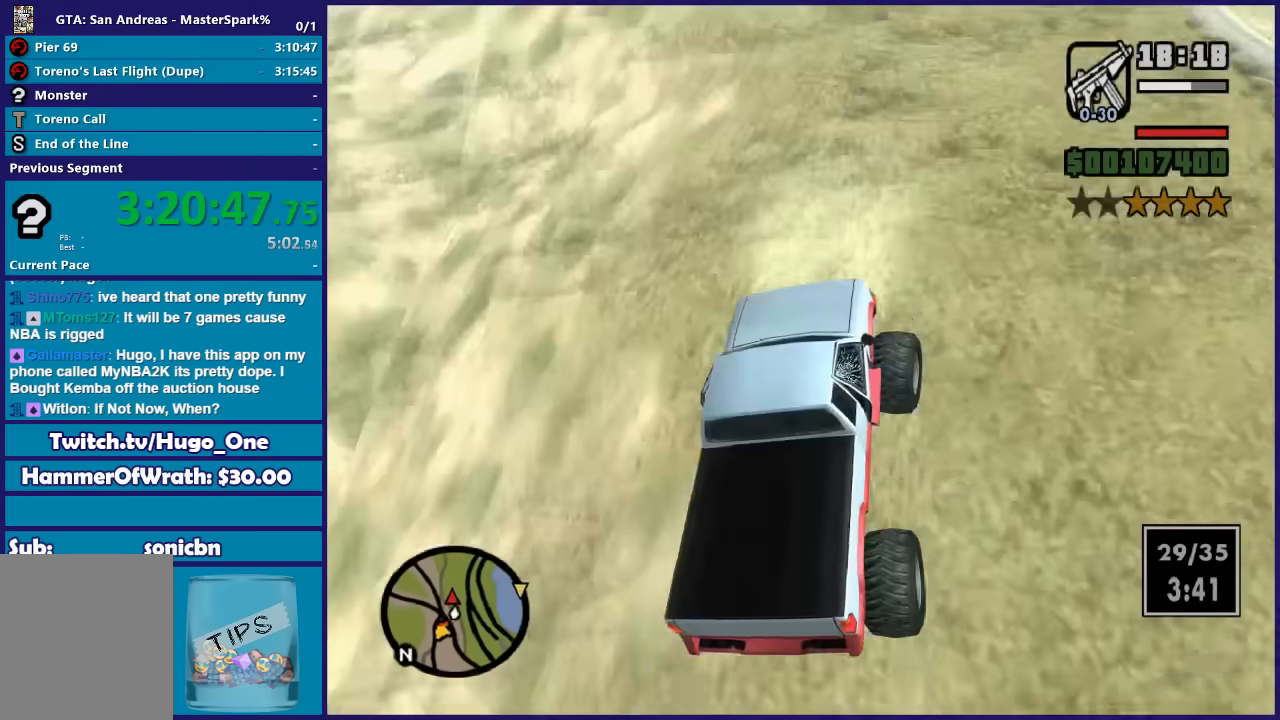
{"buttons": ["R2"], "left_stick": "left", "right_stick": "down", "button_events": []}
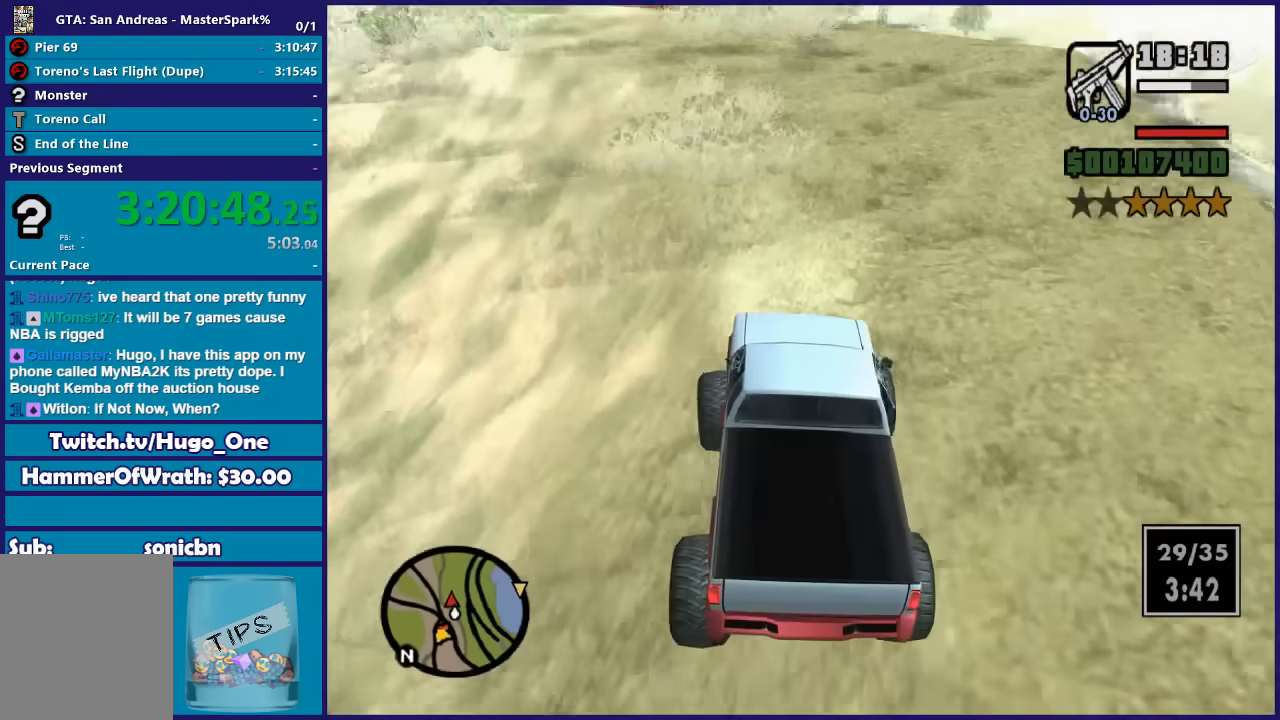
{"buttons": ["R2"], "left_stick": "center", "right_stick": "down", "button_events": []}